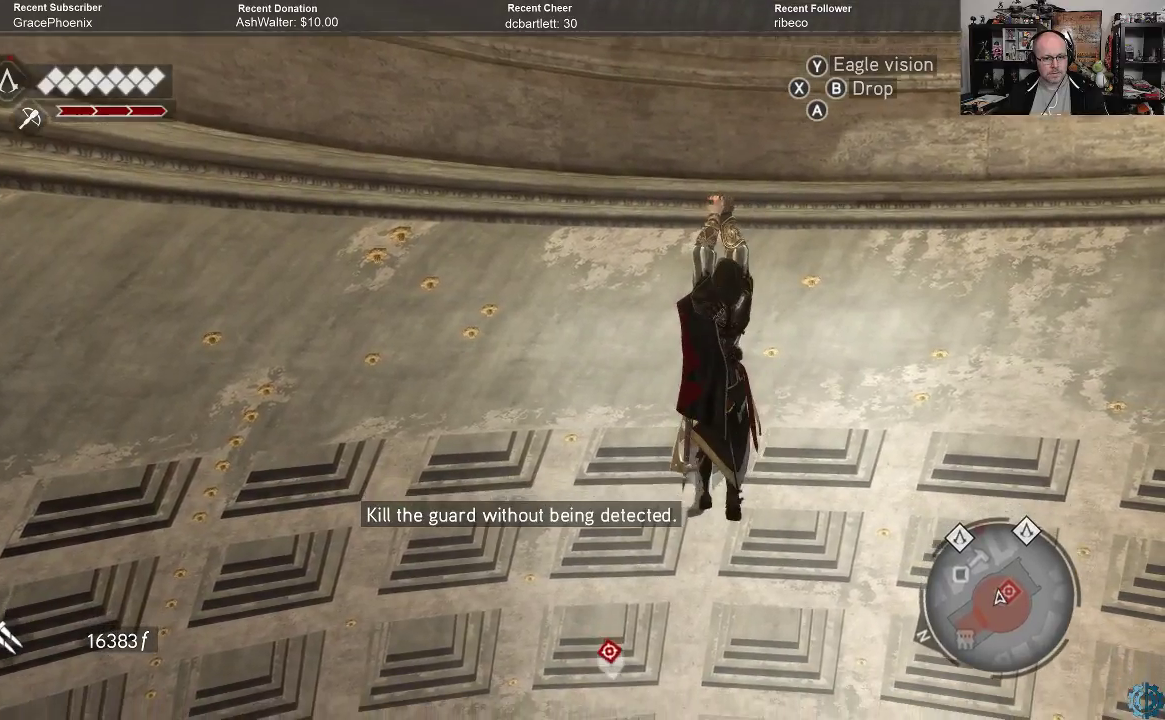
Gameplay with a controller (Xbox layout); each line is a JSON object with the inputs held at the frame after it. "events" lists button and stick changes between this image and that frame as [ms after this image, input, new state], when the widget could be followed in between.
{"buttons": [], "left_stick": "down", "right_stick": "center", "events": [[200, "left_stick", "down"], [500, "right_stick", "center"]]}
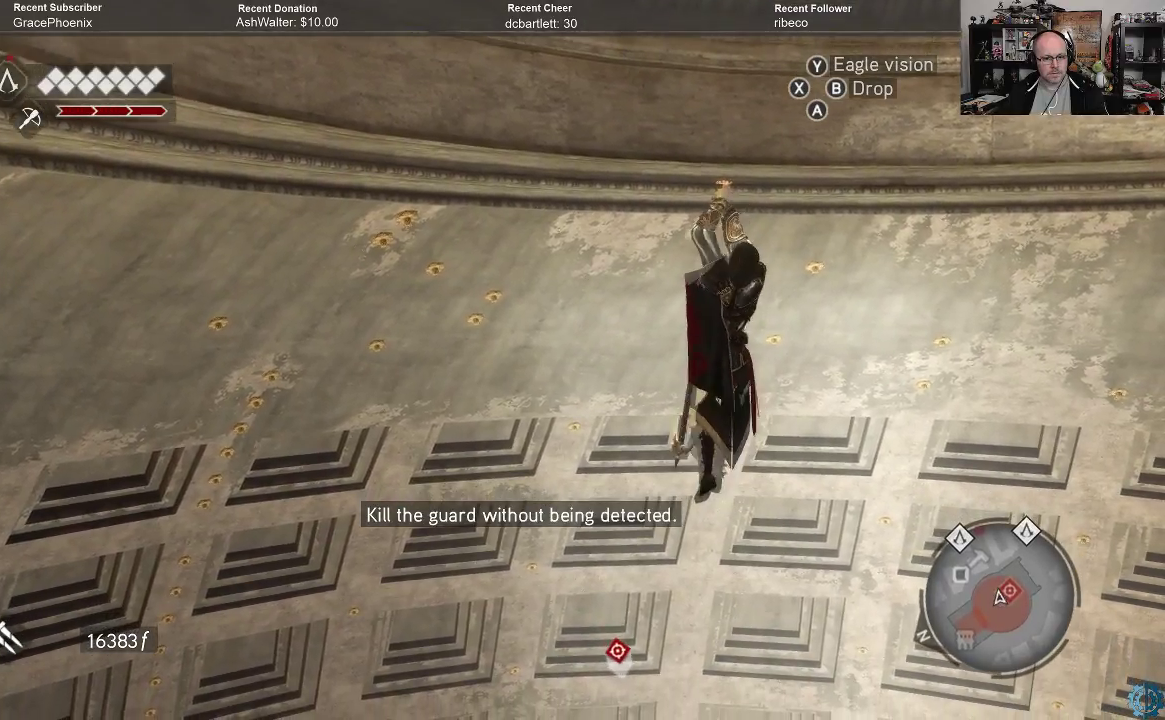
{"buttons": [], "left_stick": "down", "right_stick": "down-left", "events": [[333, "right_stick", "down-left"]]}
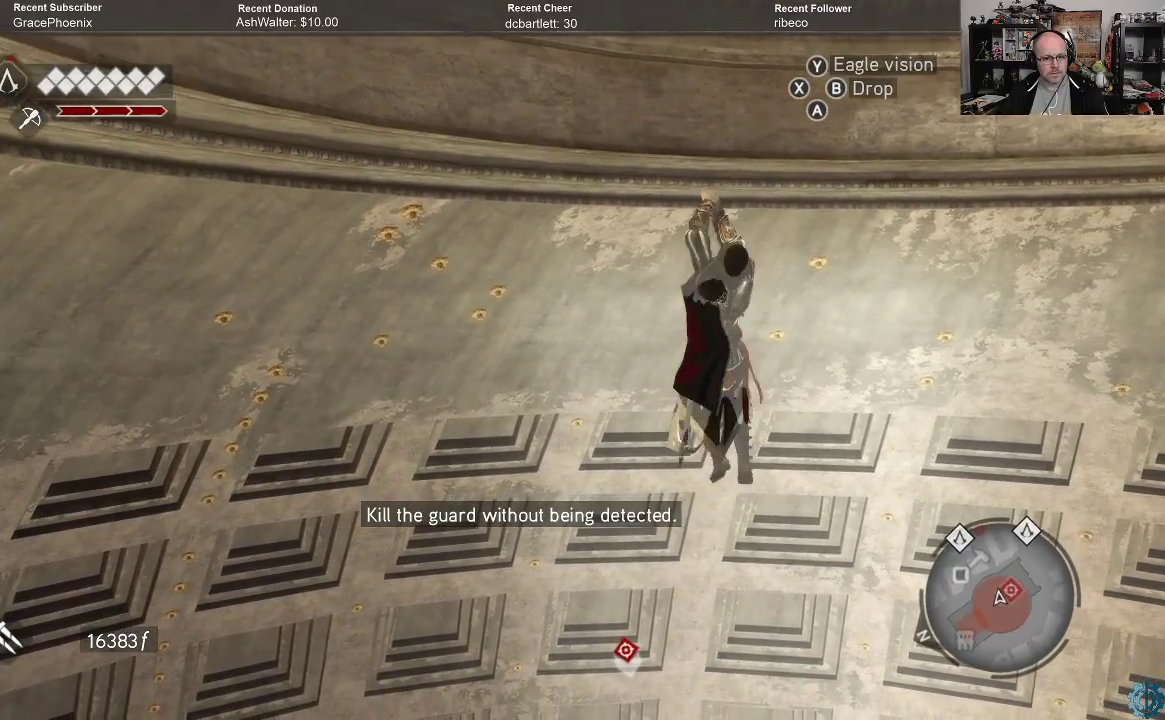
{"buttons": [], "left_stick": "down", "right_stick": "down", "events": [[100, "right_stick", "center"], [267, "left_stick", "center"], [367, "right_stick", "down"], [433, "left_stick", "down"]]}
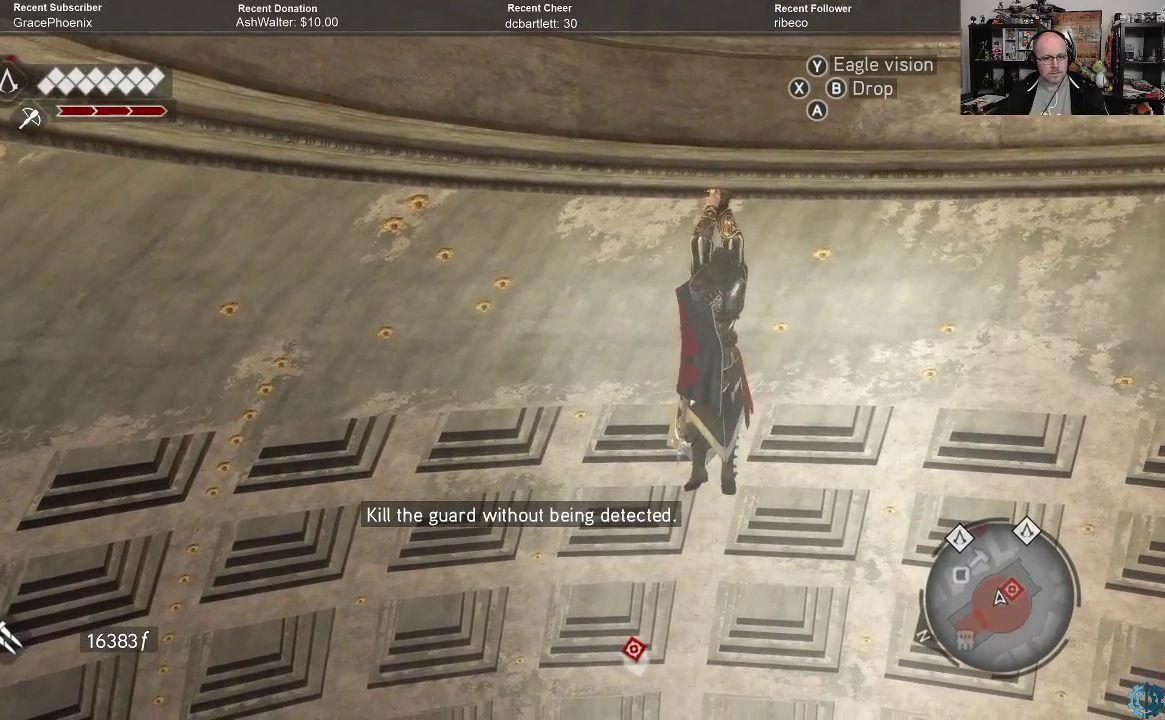
{"buttons": [], "left_stick": "down-left", "right_stick": "center", "events": [[167, "right_stick", "down-left"], [333, "left_stick", "down-left"], [433, "right_stick", "center"]]}
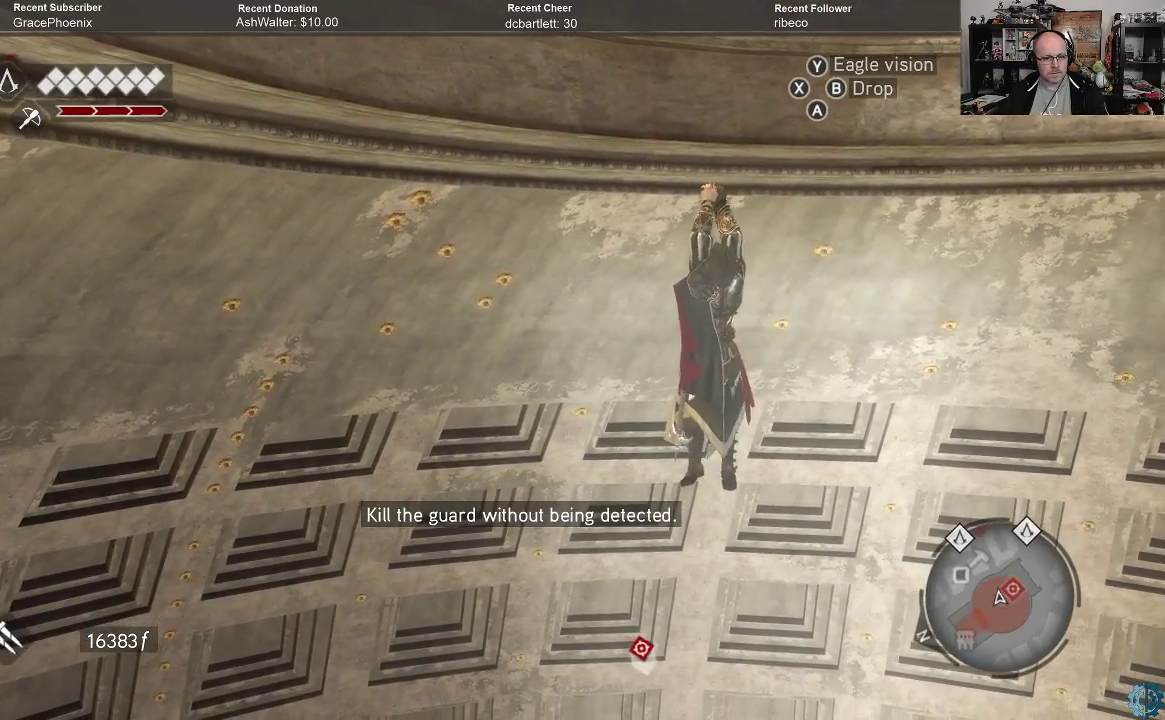
{"buttons": [], "left_stick": "left", "right_stick": "center", "events": [[100, "left_stick", "left"]]}
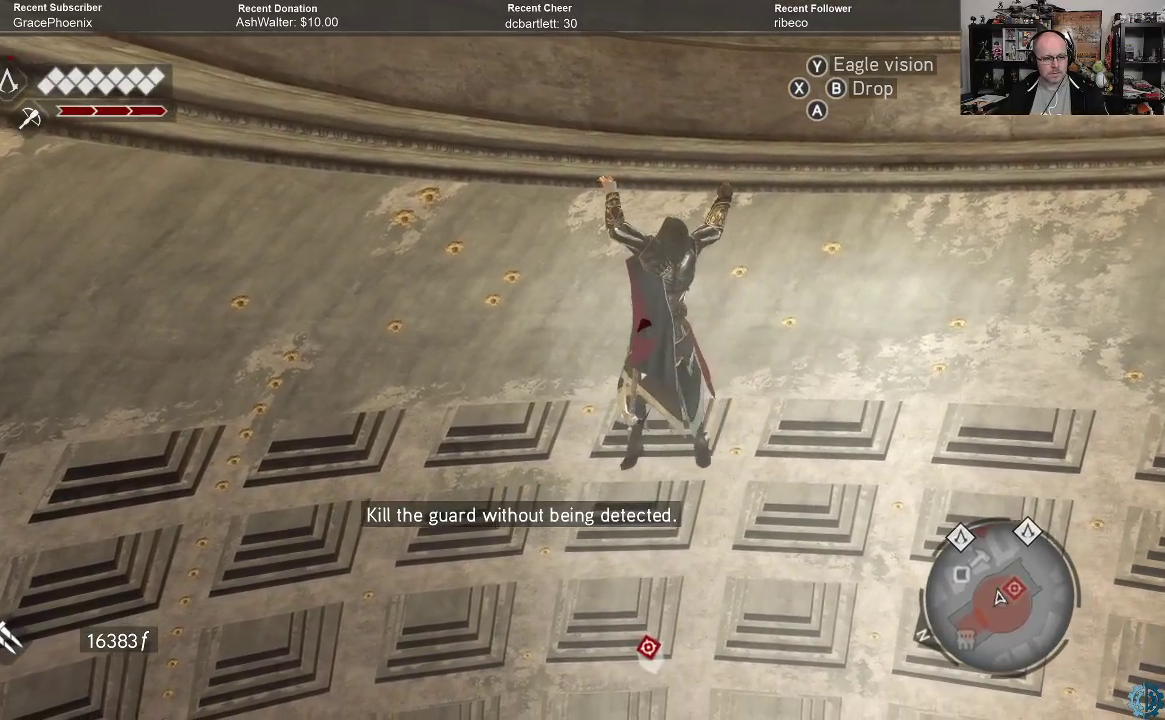
{"buttons": [], "left_stick": "left", "right_stick": "center", "events": []}
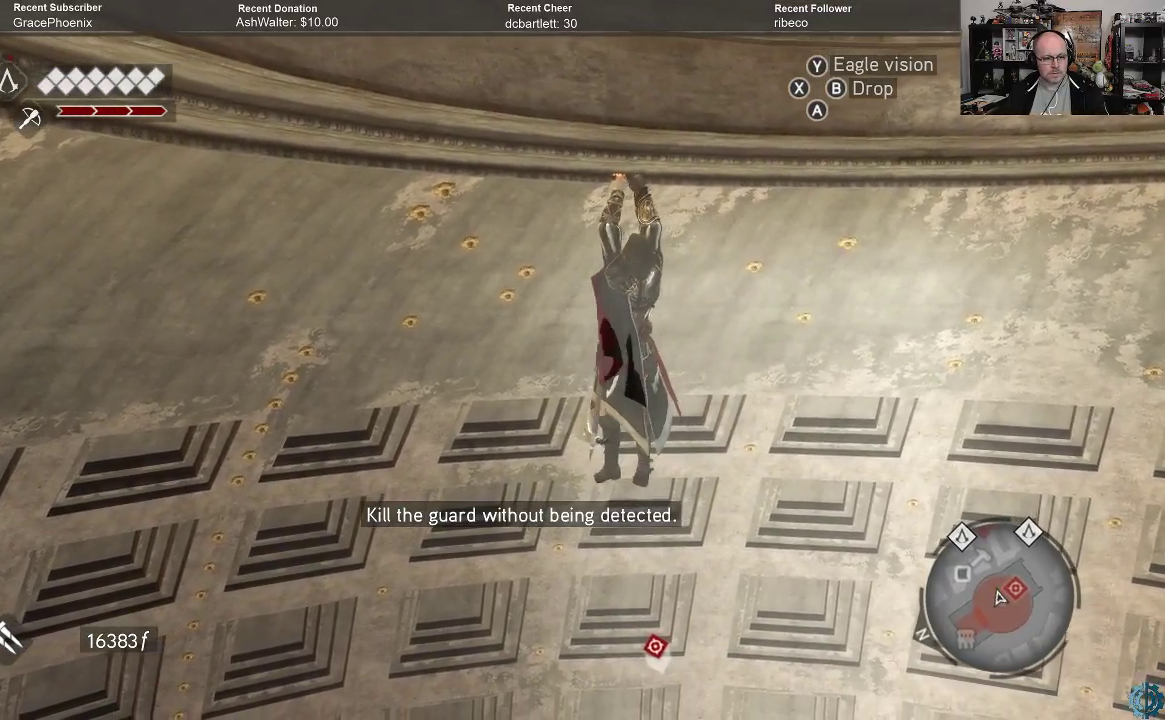
{"buttons": [], "left_stick": "left", "right_stick": "center", "events": []}
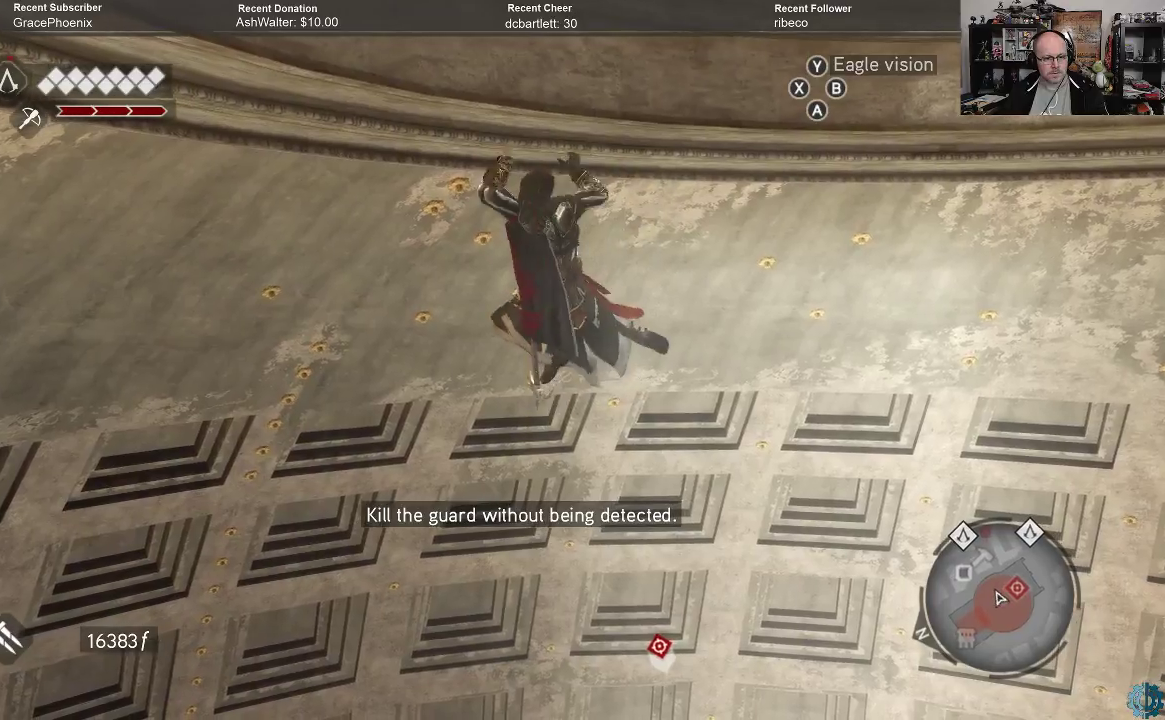
{"buttons": [], "left_stick": "down", "right_stick": "center", "events": [[233, "left_stick", "center"], [333, "left_stick", "down"]]}
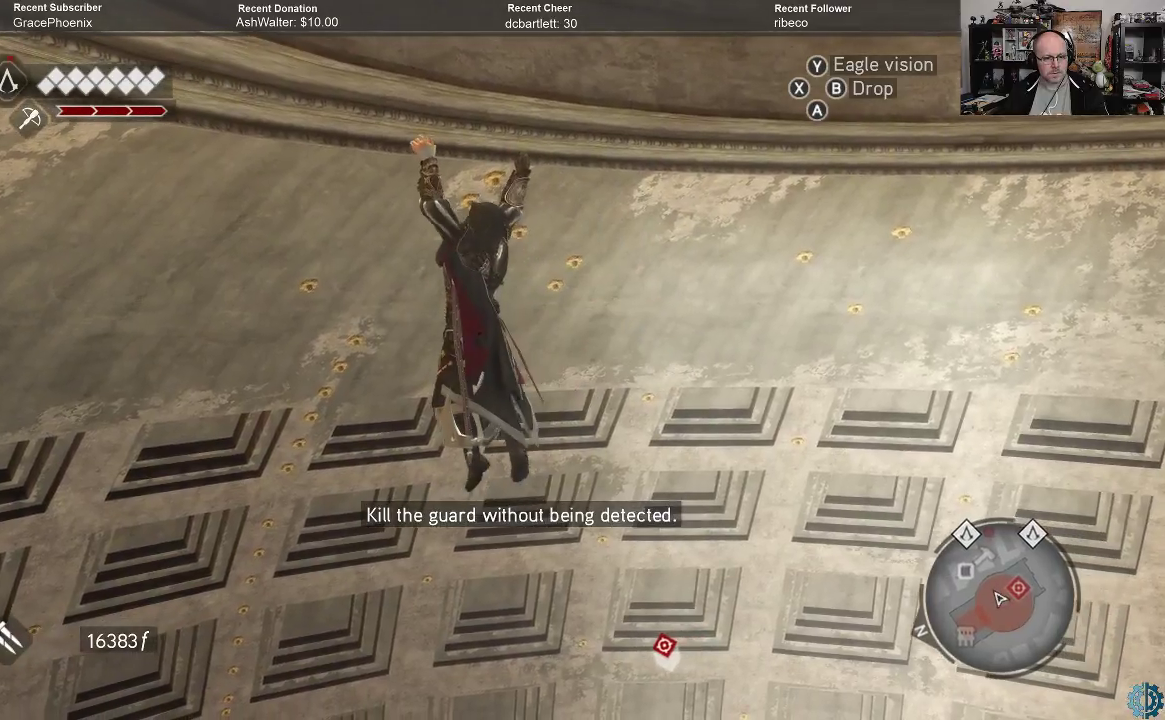
{"buttons": [], "left_stick": "down-right", "right_stick": "center", "events": [[467, "left_stick", "down-right"]]}
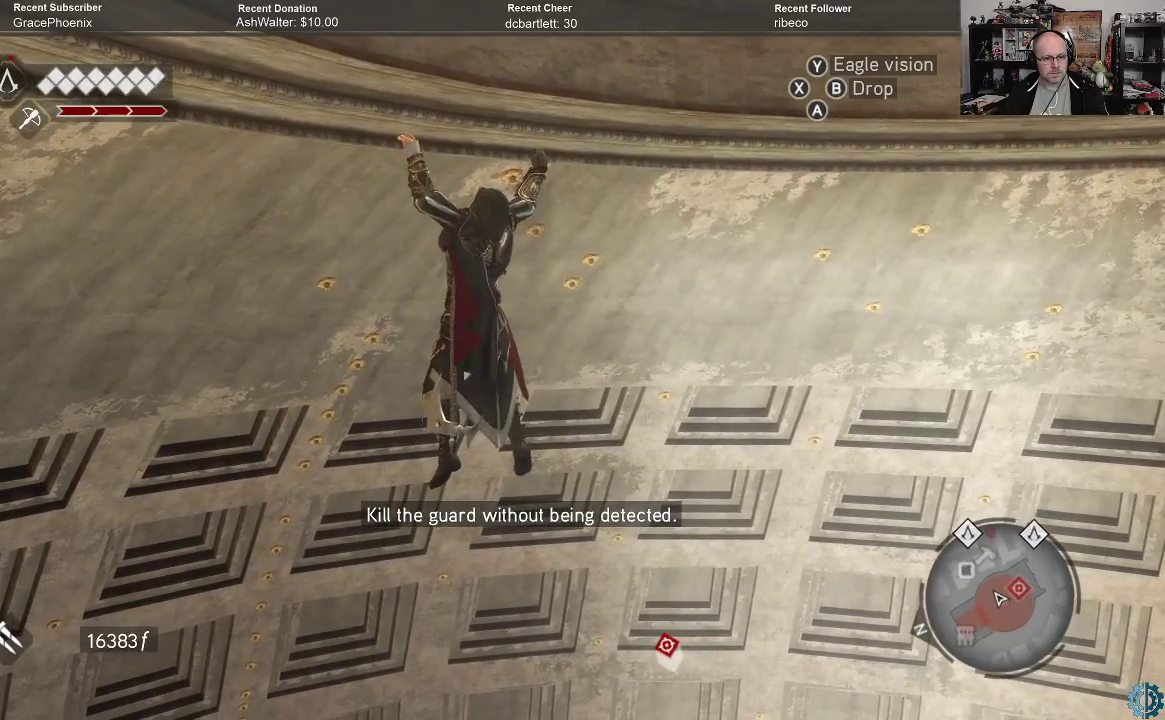
{"buttons": [], "left_stick": "down-right", "right_stick": "center", "events": [[33, "left_stick", "right"], [300, "left_stick", "down"], [467, "left_stick", "down-right"]]}
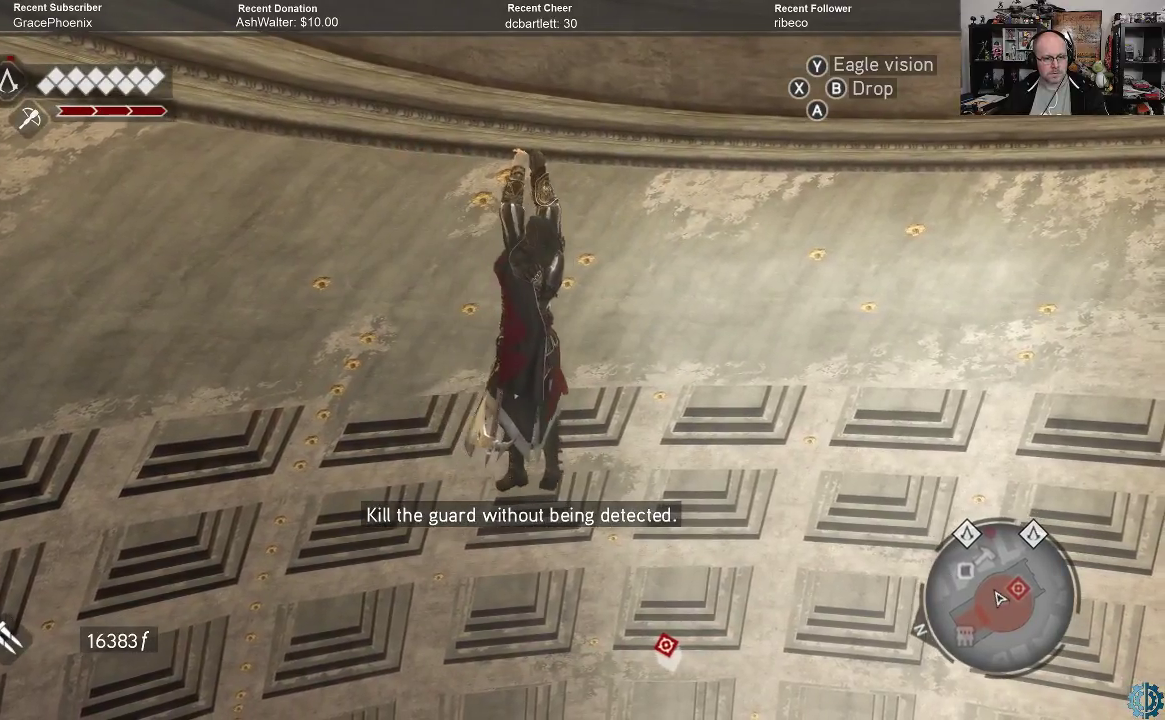
{"buttons": [], "left_stick": "down", "right_stick": "center", "events": [[133, "left_stick", "down"]]}
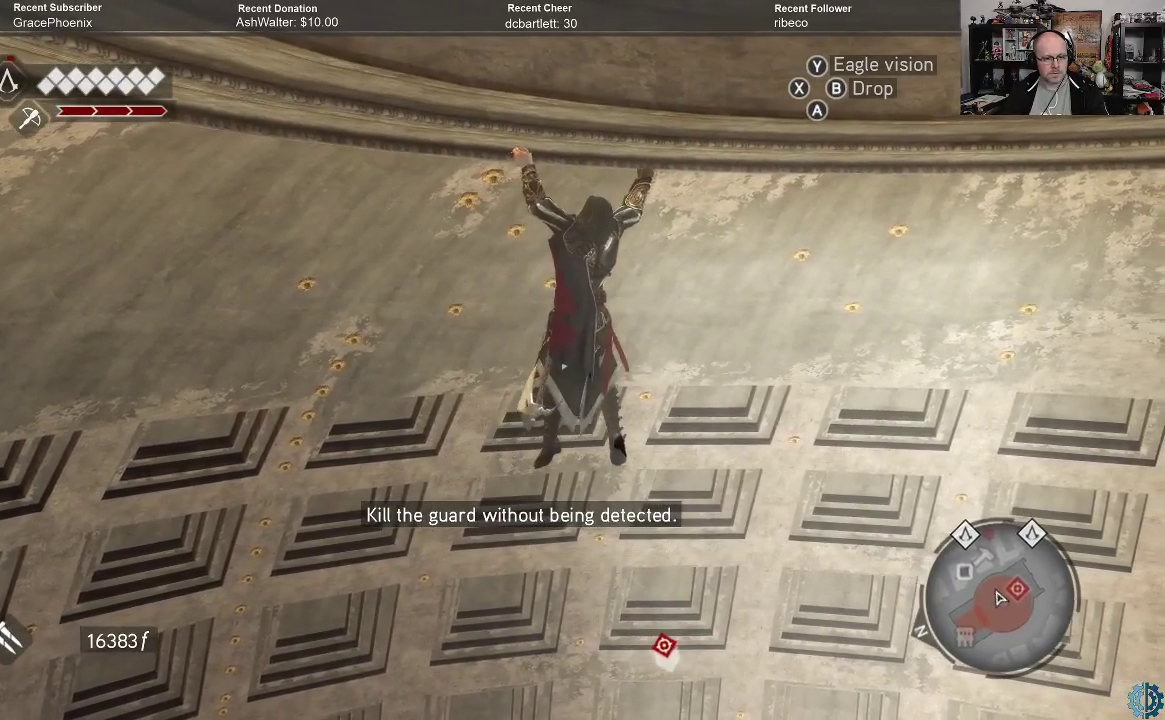
{"buttons": [], "left_stick": "down", "right_stick": "center", "events": []}
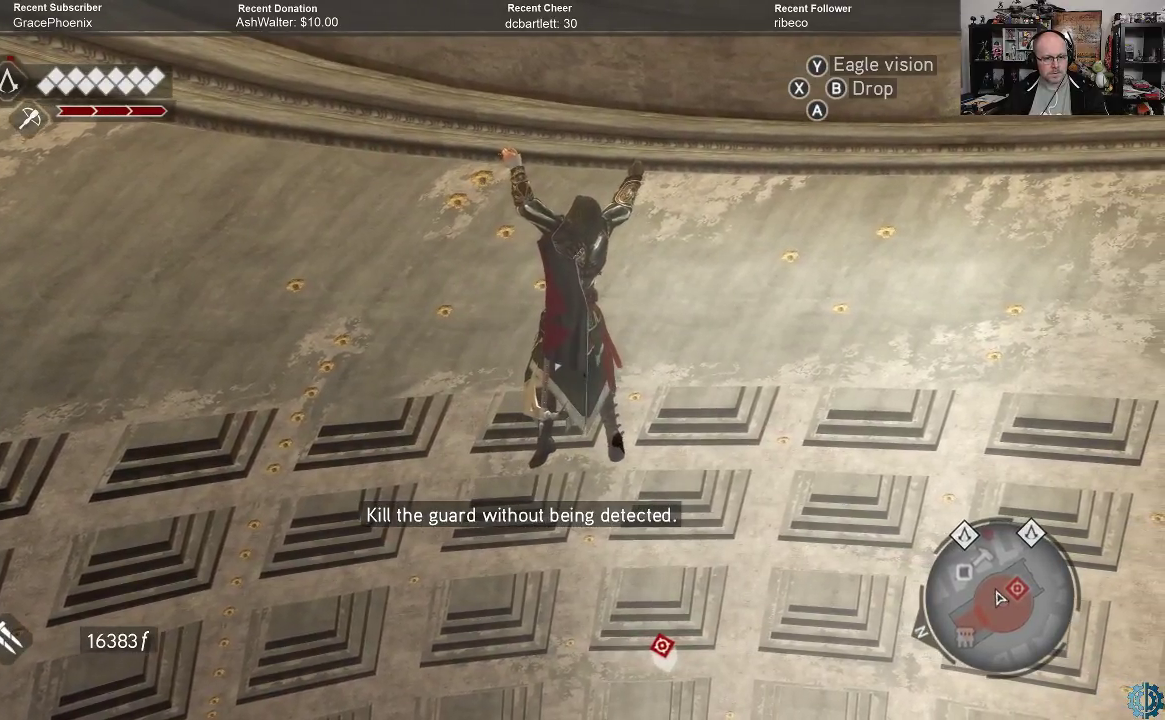
{"buttons": [], "left_stick": "down-left", "right_stick": "center", "events": [[33, "left_stick", "down-left"], [233, "left_stick", "down"], [500, "left_stick", "down-left"]]}
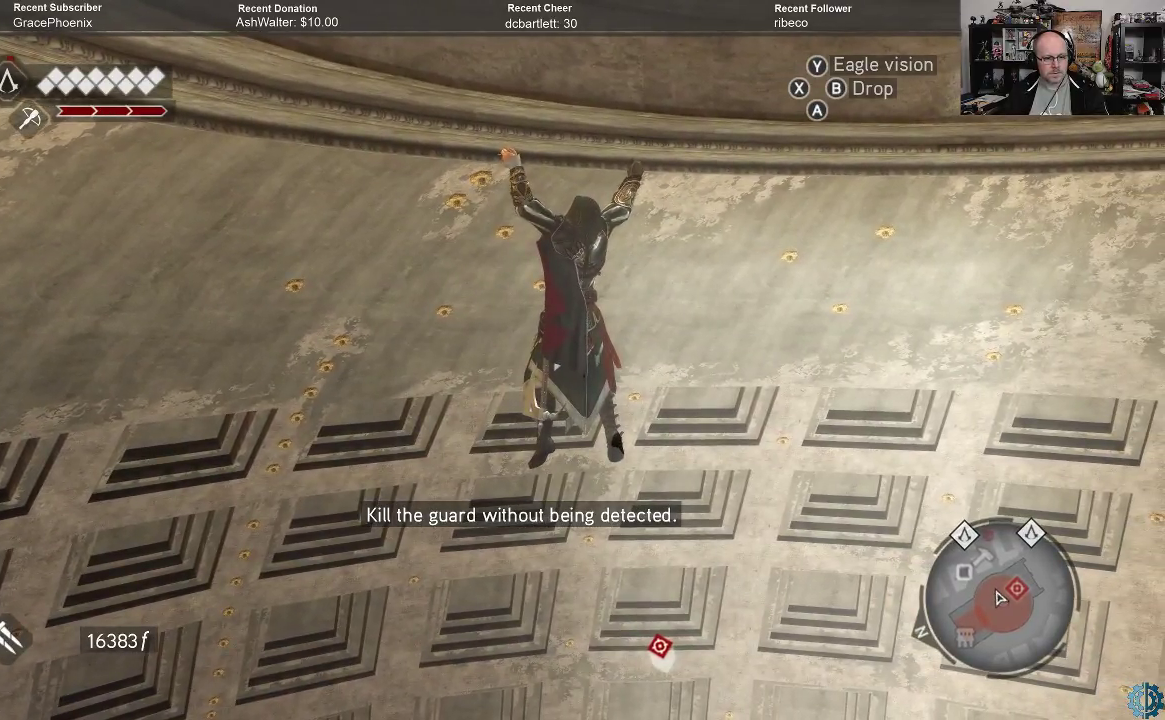
{"buttons": [], "left_stick": "center", "right_stick": "left", "events": [[300, "left_stick", "down"], [367, "right_stick", "left"], [400, "left_stick", "center"]]}
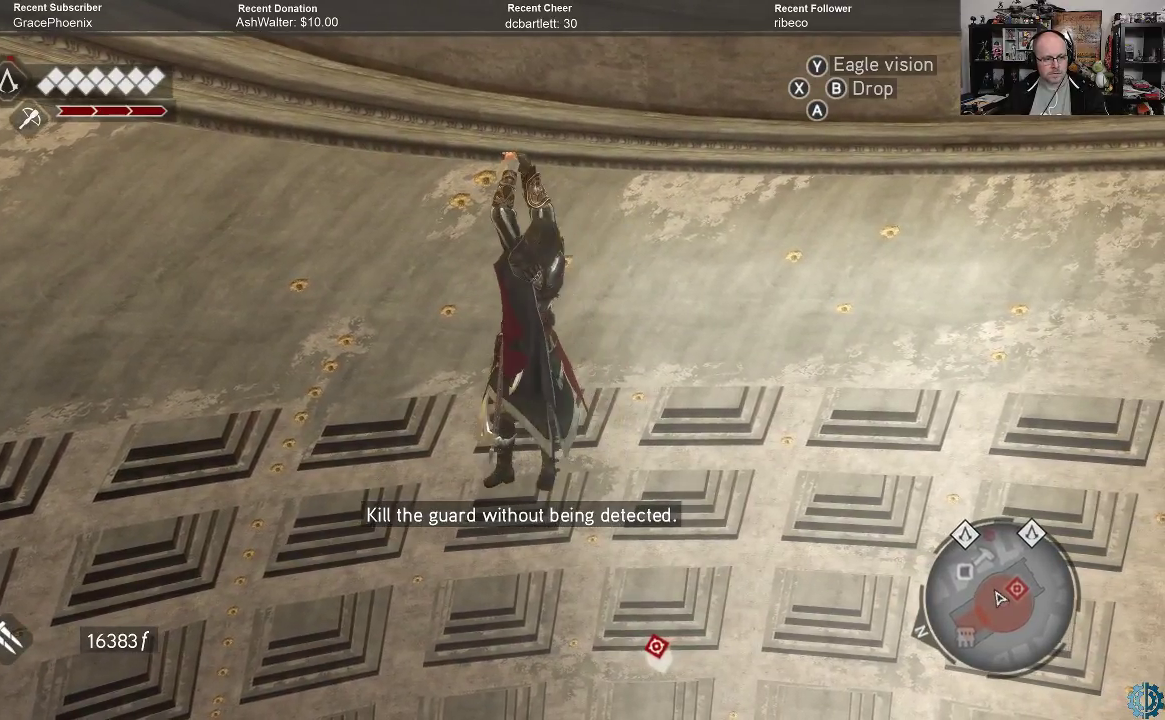
{"buttons": [], "left_stick": "center", "right_stick": "left", "events": []}
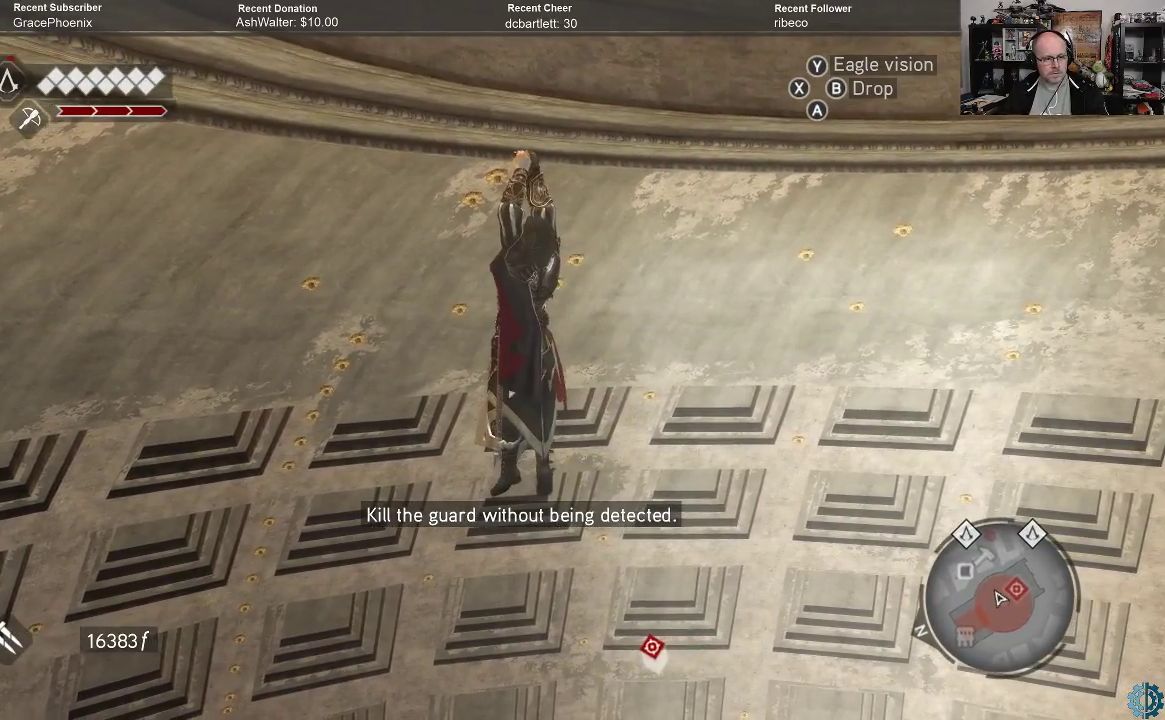
{"buttons": [], "left_stick": "left", "right_stick": "center", "events": [[67, "left_stick", "left"], [133, "right_stick", "center"]]}
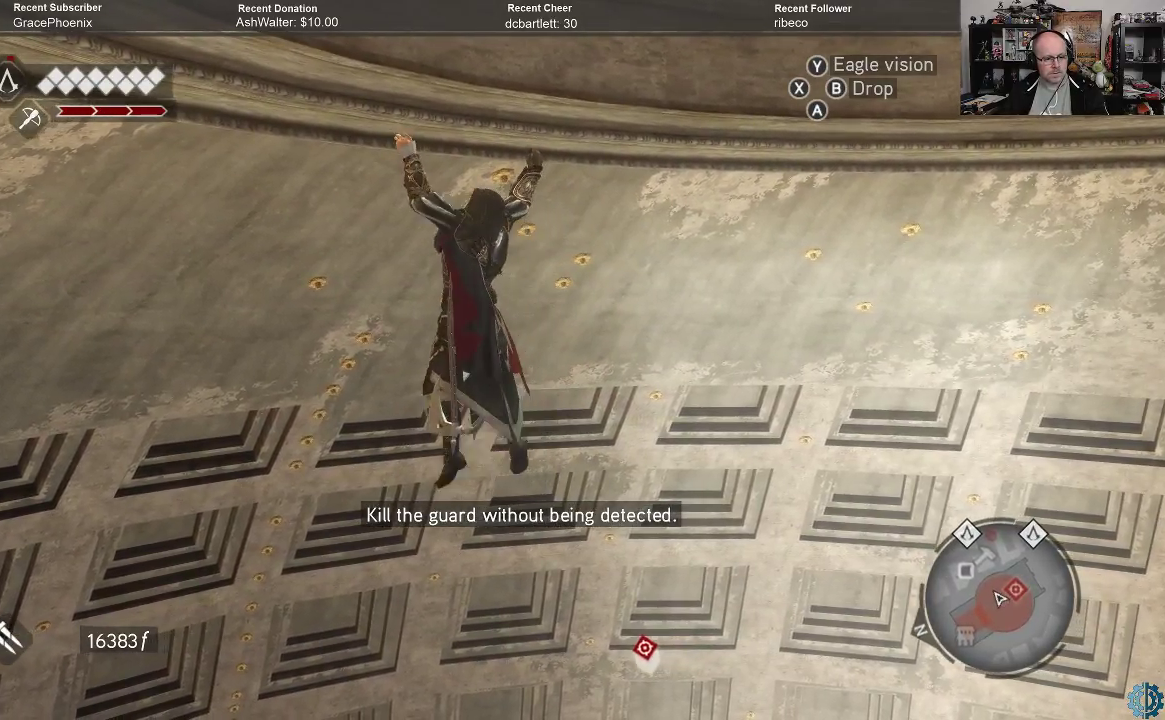
{"buttons": [], "left_stick": "left", "right_stick": "center", "events": []}
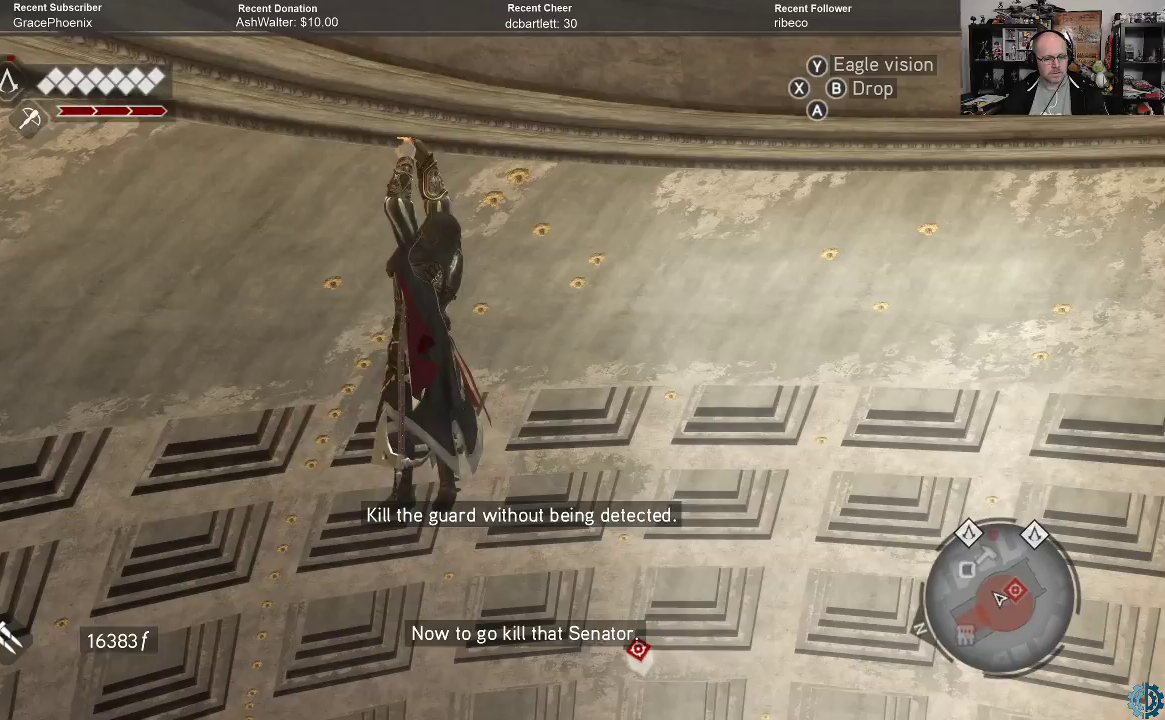
{"buttons": [], "left_stick": "left", "right_stick": "center", "events": []}
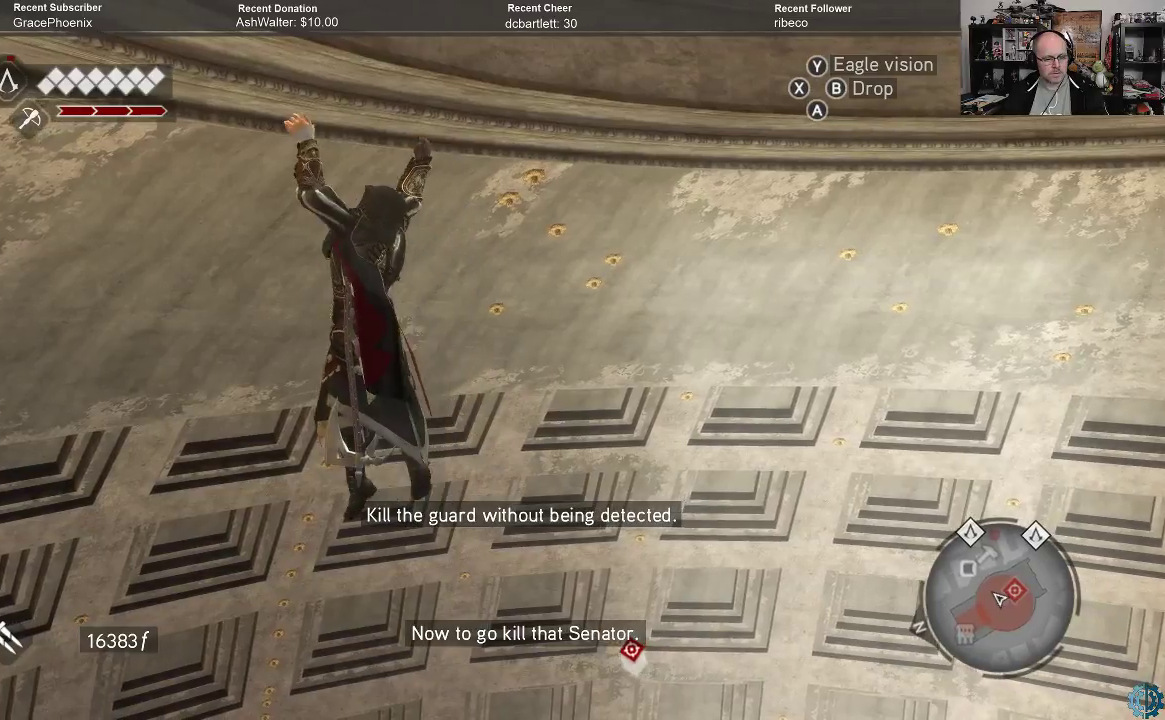
{"buttons": [], "left_stick": "left", "right_stick": "center", "events": []}
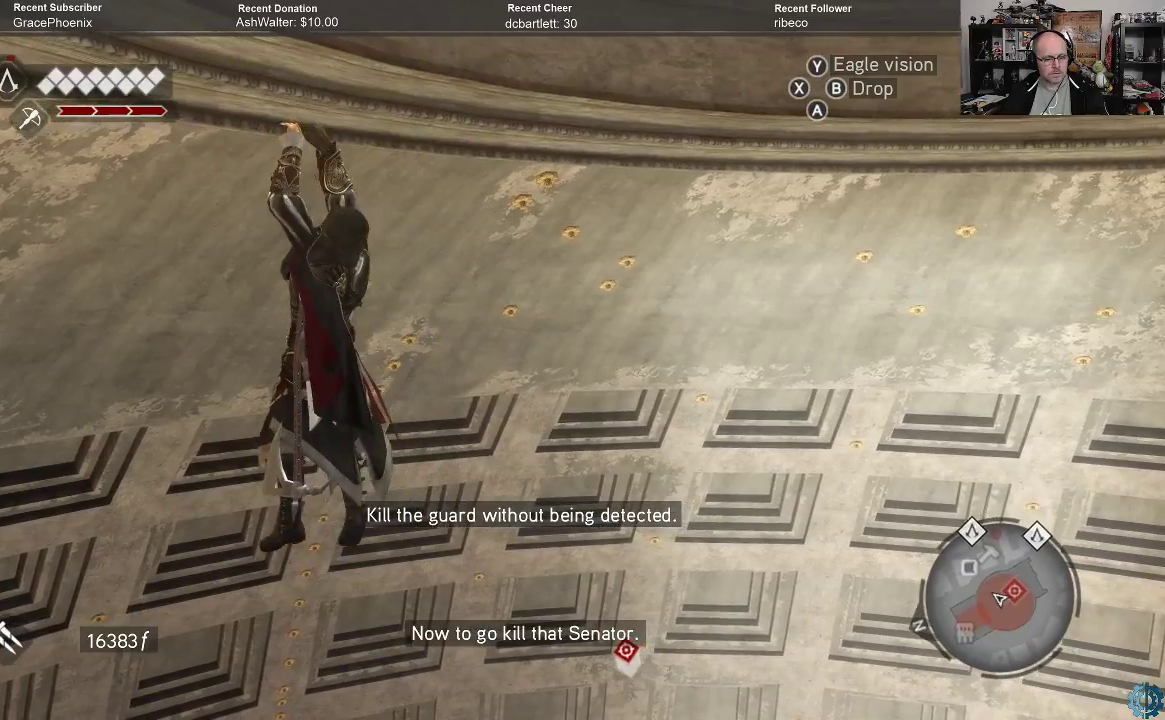
{"buttons": [], "left_stick": "left", "right_stick": "center", "events": []}
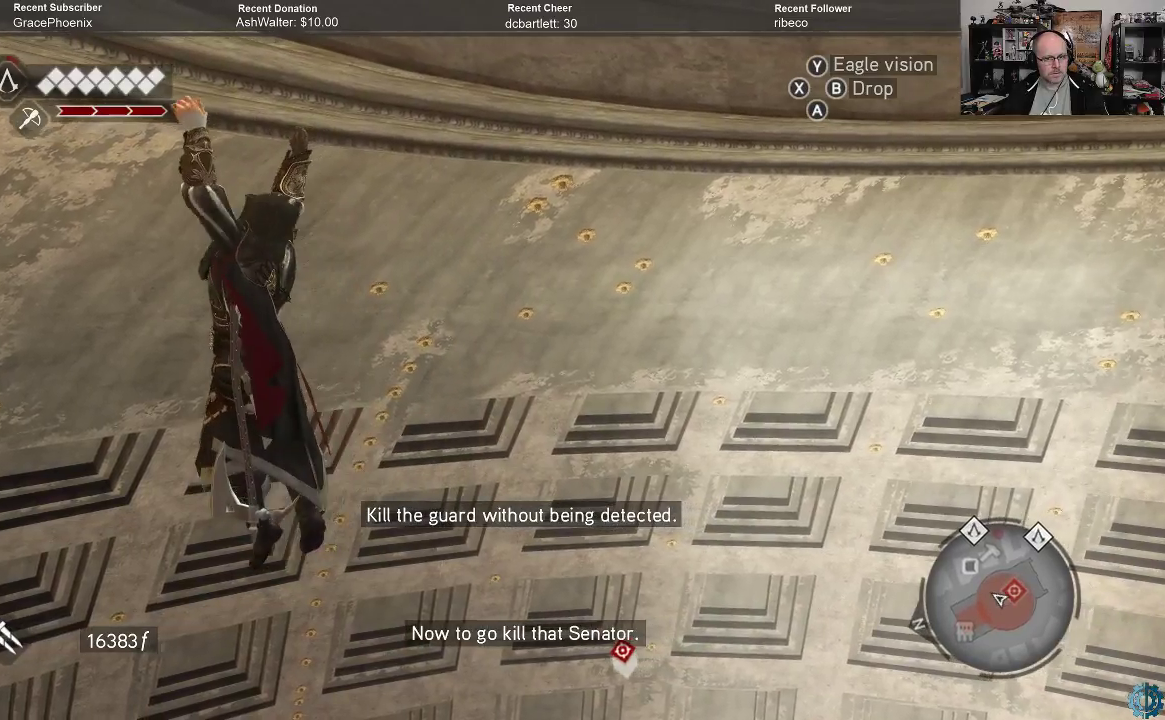
{"buttons": [], "left_stick": "left", "right_stick": "center", "events": []}
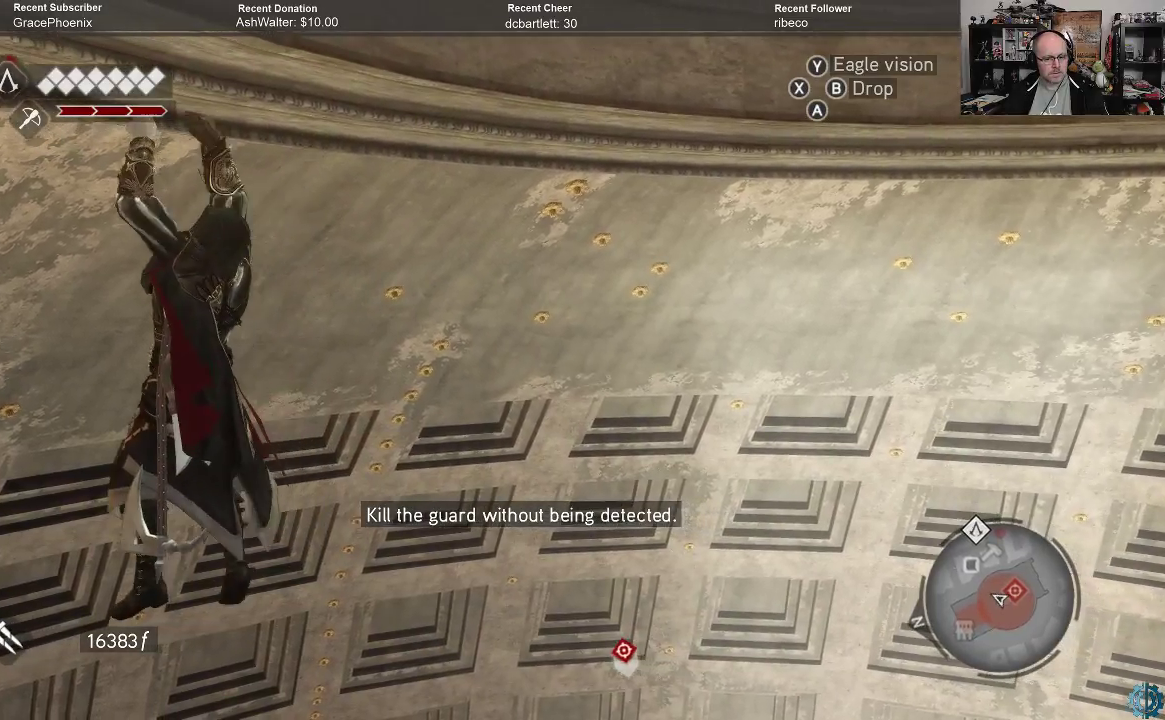
{"buttons": [], "left_stick": "left", "right_stick": "center", "events": []}
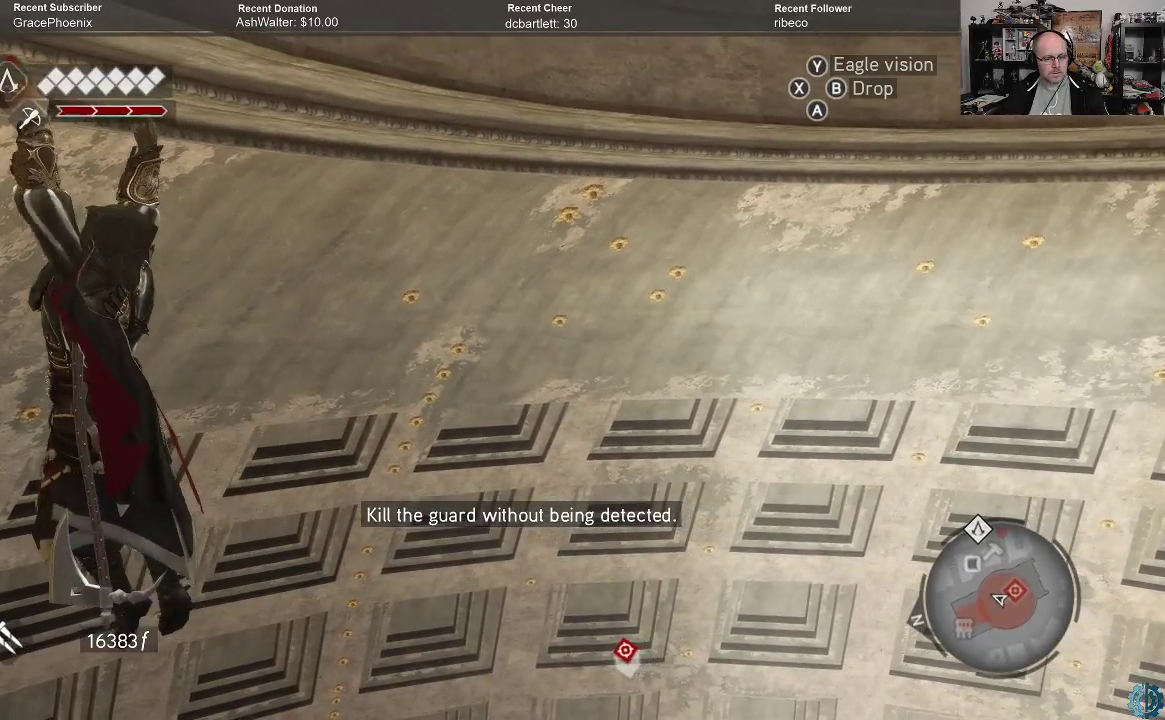
{"buttons": [], "left_stick": "left", "right_stick": "center", "events": []}
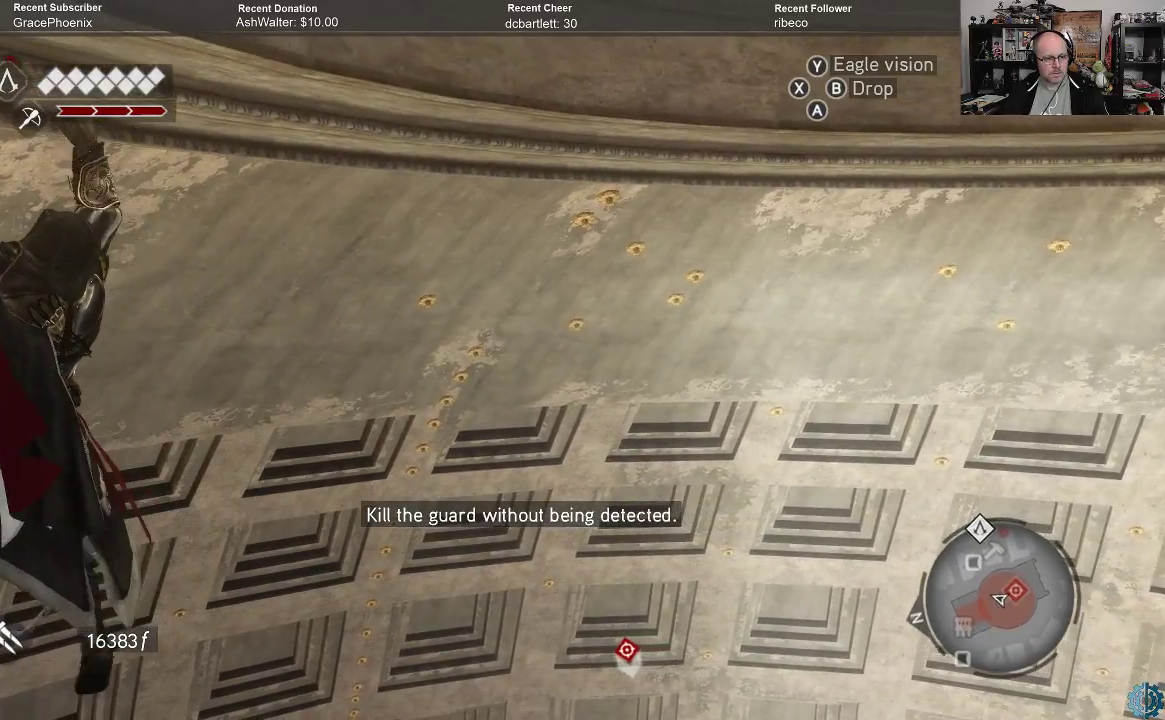
{"buttons": [], "left_stick": "left", "right_stick": "center", "events": []}